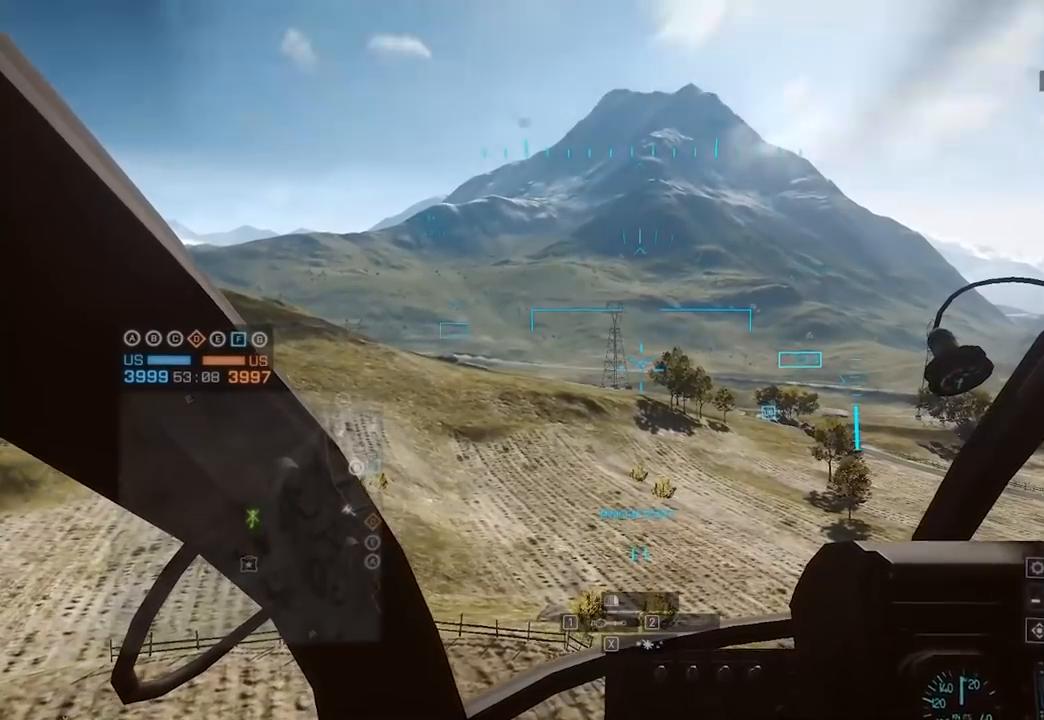
Gameplay with keyboard and mouse; each line is a JSON object with the keys and mouse buttons held at the frame after it. "events" lists presses ("down") and releases ("up") of "1", "2", "3", "4", "5", "a", "alt", "c", "caps_lock", "ctrl", "d", "e", "f", "g", "q", "r", "s", "shift", "space", "t", "tab", "v", "w", "x", "z", "mouse_left", "mouse_wheel" and "mouse_right" between this image and that frame as [ms after this image, input, new state], when the widget could be followed in between. "mouse_left", "mouse_wheel", "mouse_right" = the "left", "wheel", "right" buttons of the "mouse" list. No other keys are recorded. "wheel" means that the mouse wheel is clicked or scrolled. Not read: mouse_move.
{"keys": [], "mouse": [], "events": [[83, "w", "down"], [133, "w", "up"]]}
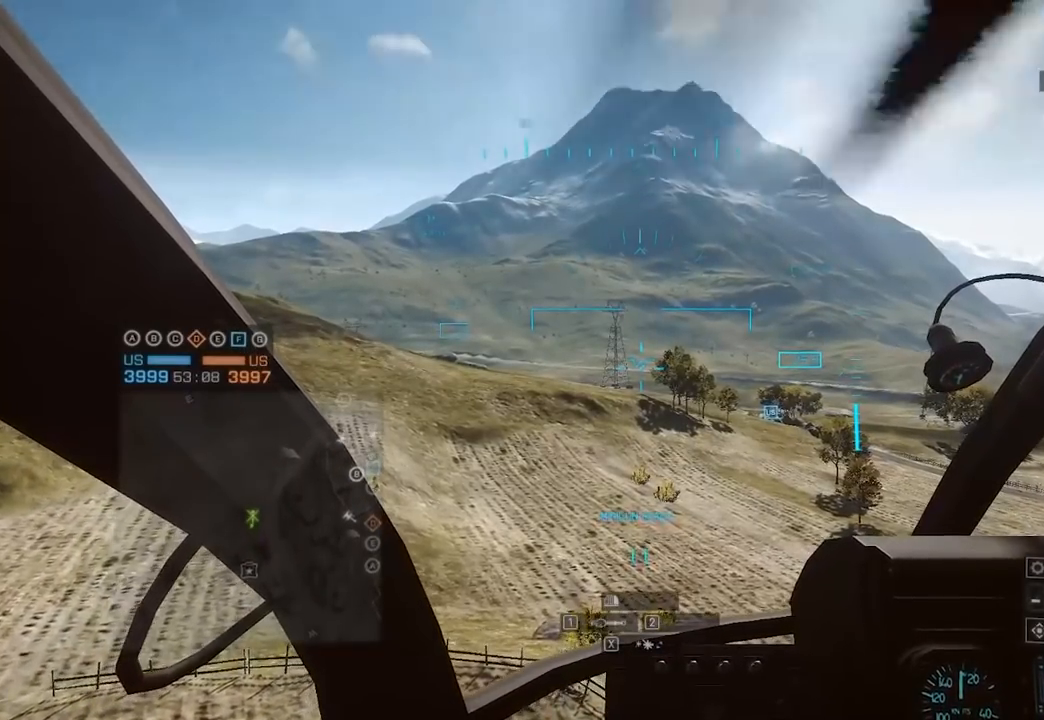
{"keys": [], "mouse": [], "events": [[383, "s", "down"], [467, "s", "up"]]}
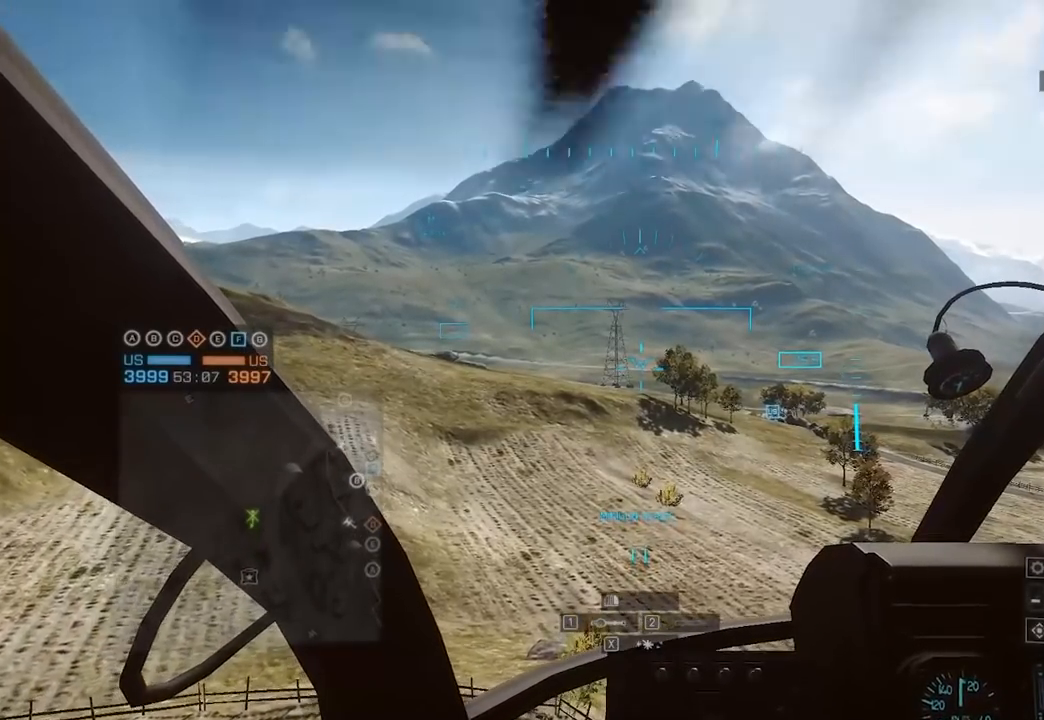
{"keys": [], "mouse": [], "events": []}
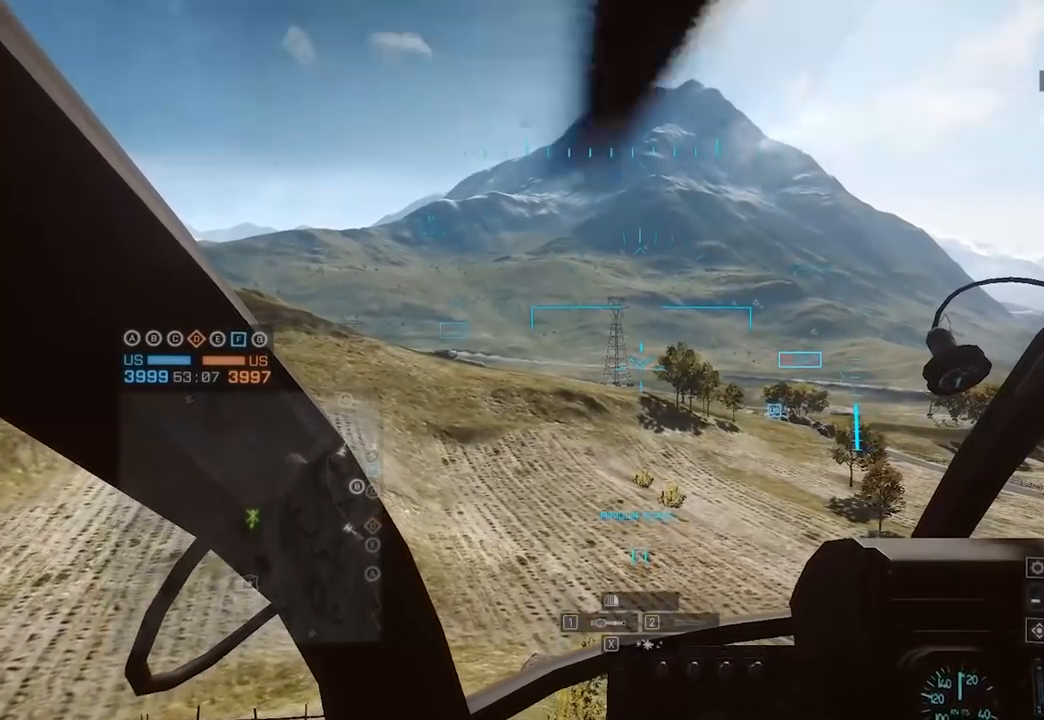
{"keys": [], "mouse": [], "events": [[100, "s", "down"], [183, "s", "up"]]}
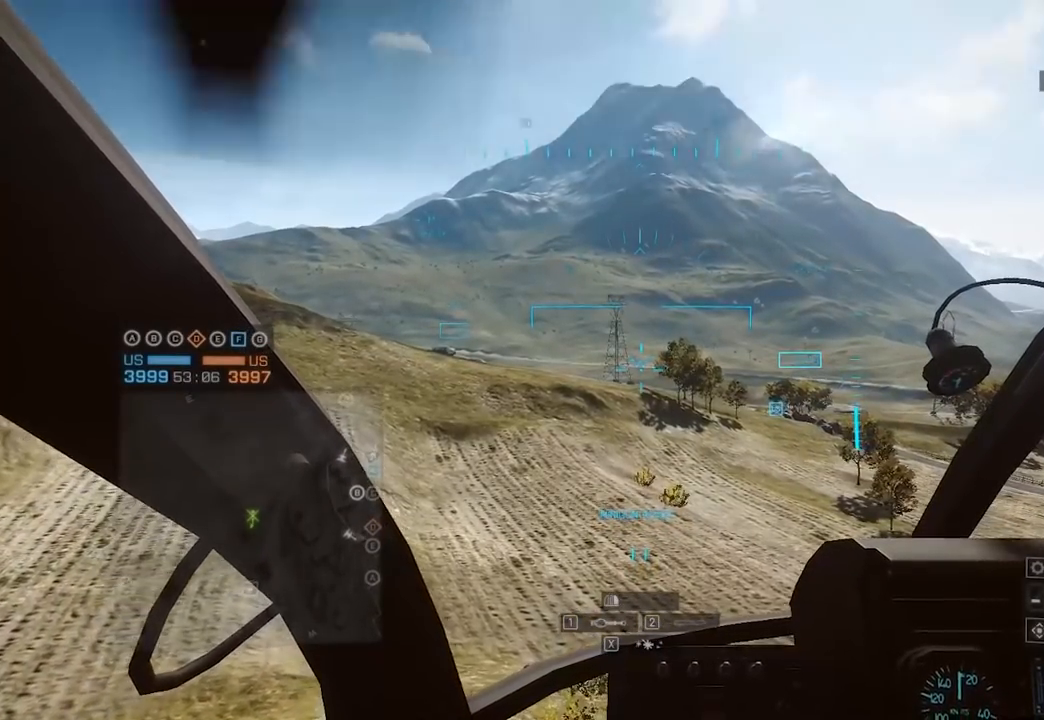
{"keys": [], "mouse": [], "events": [[400, "s", "down"], [433, "s", "up"]]}
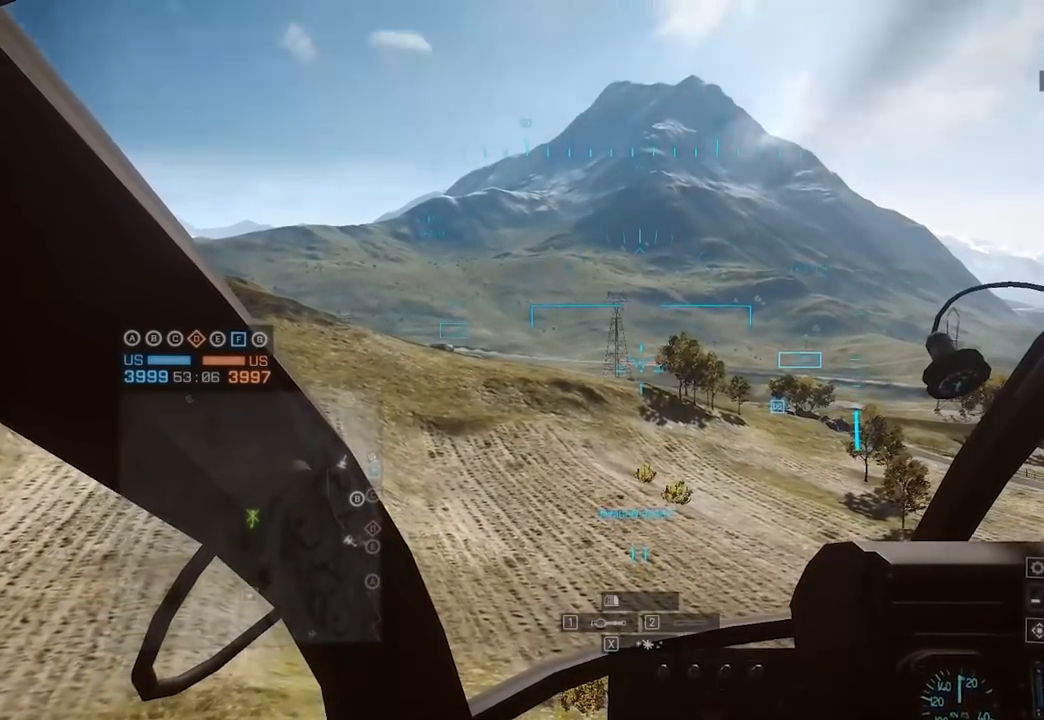
{"keys": [], "mouse": [], "events": [[367, "w", "down"], [500, "w", "up"]]}
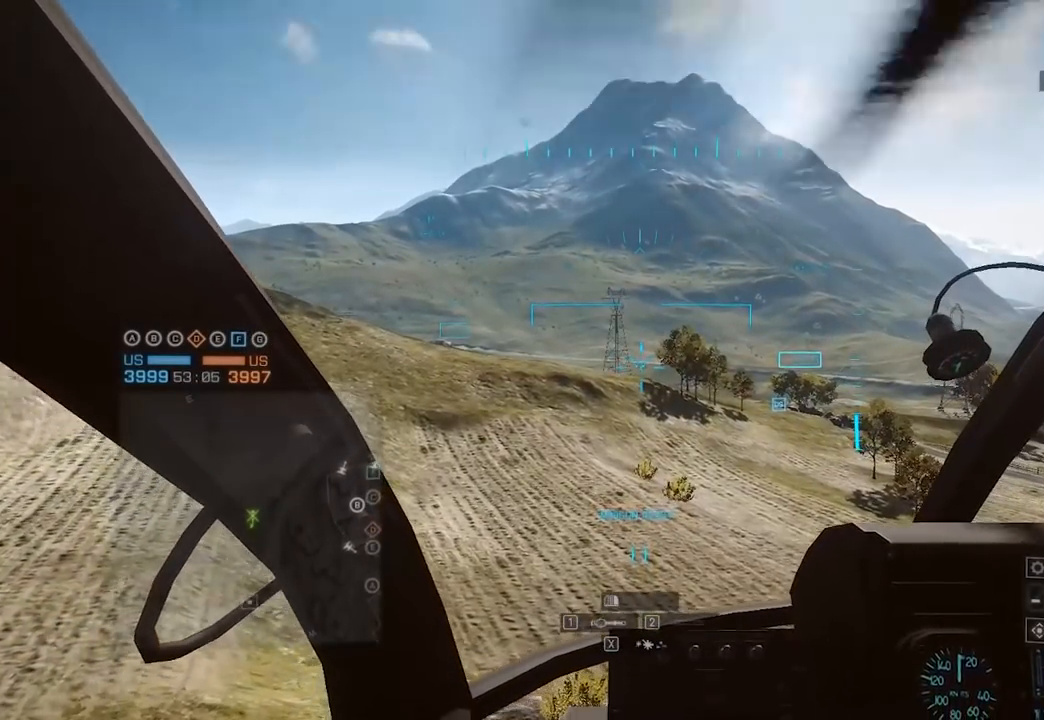
{"keys": [], "mouse": [], "events": [[367, "s", "down"], [450, "s", "up"]]}
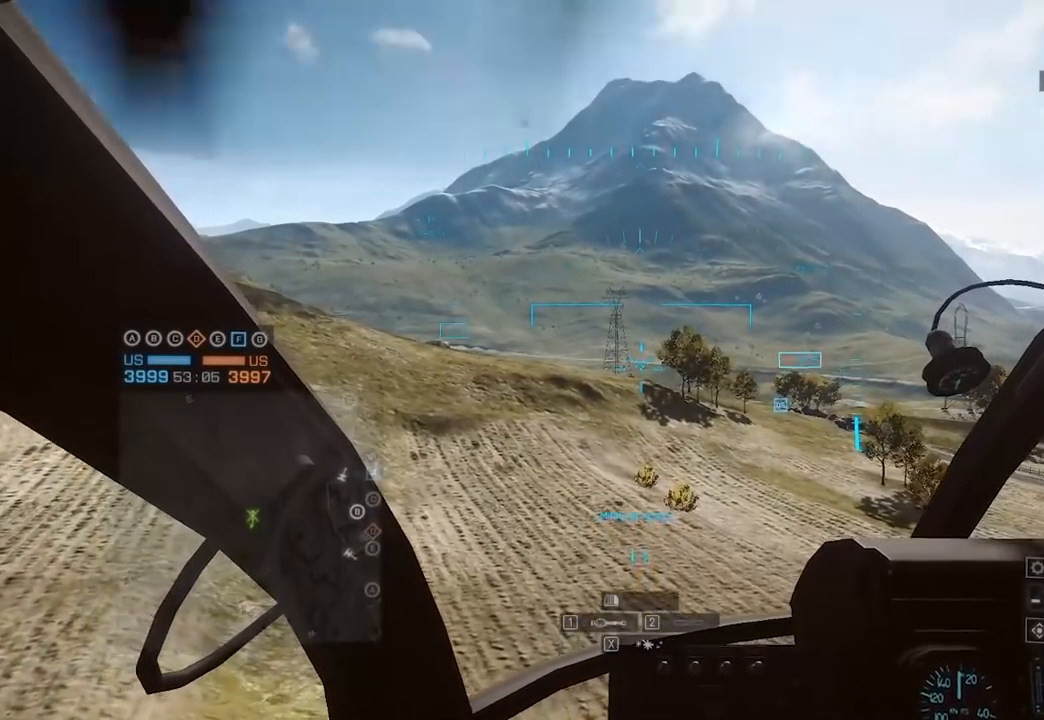
{"keys": [], "mouse": [], "events": [[150, "w", "down"], [233, "w", "up"]]}
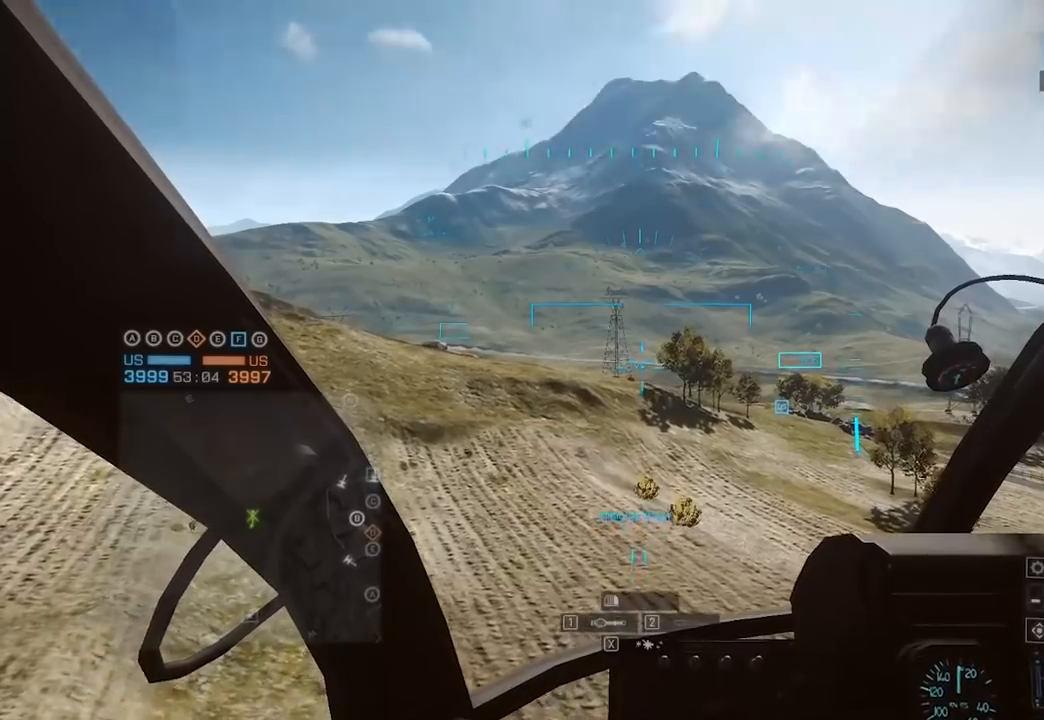
{"keys": [], "mouse": [], "events": []}
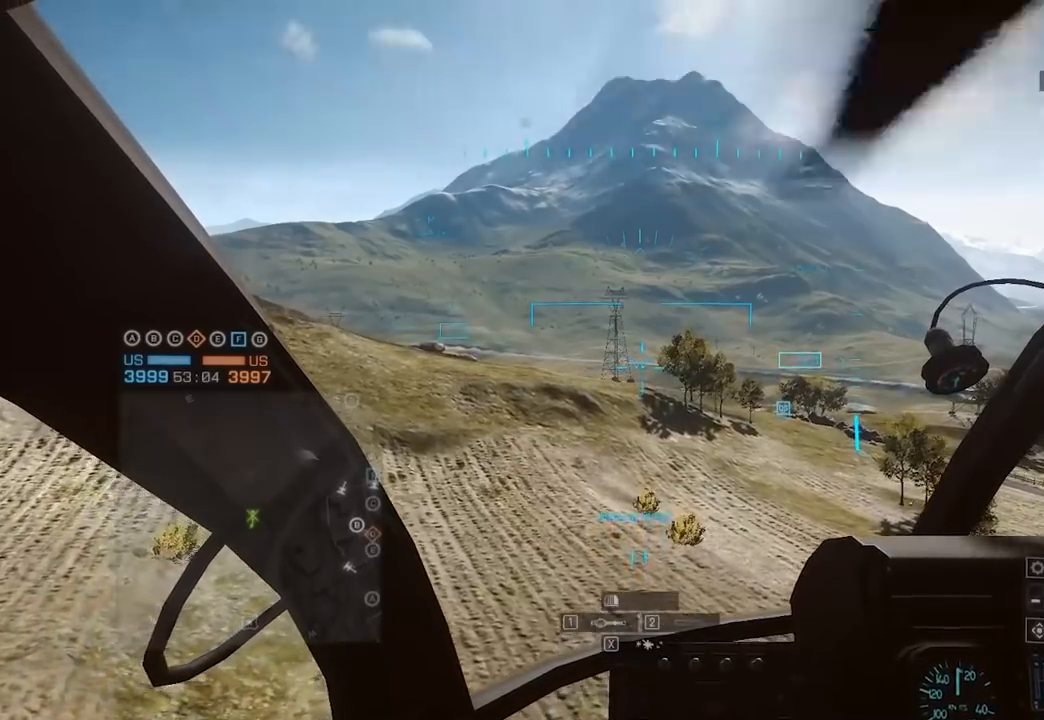
{"keys": [], "mouse": [], "events": []}
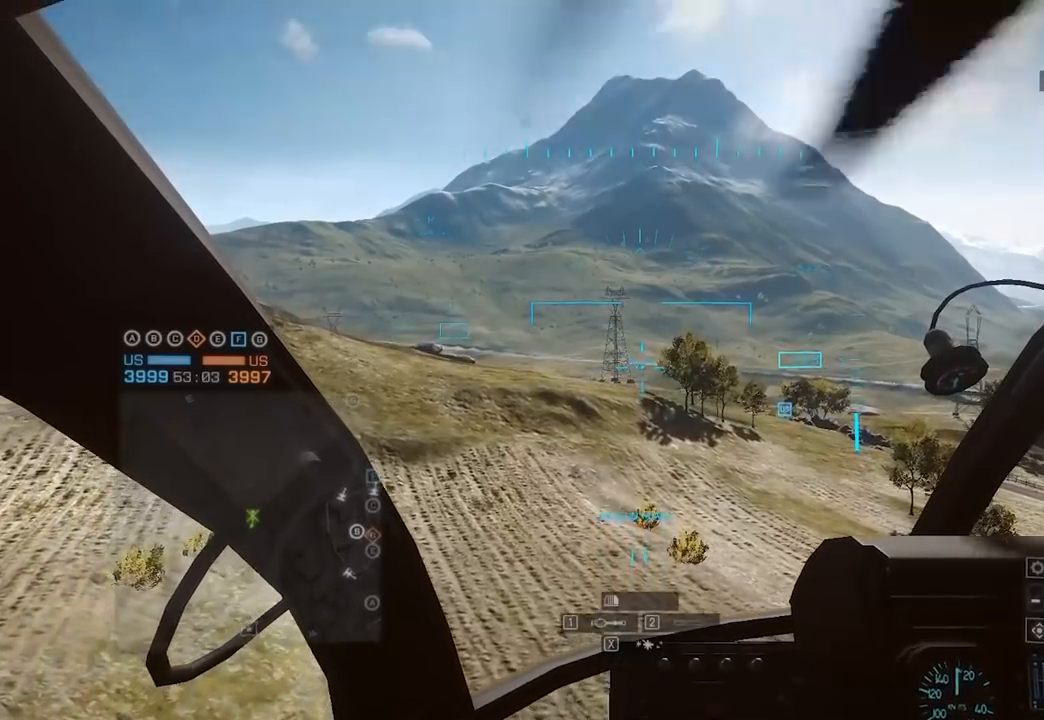
{"keys": [], "mouse": [], "events": []}
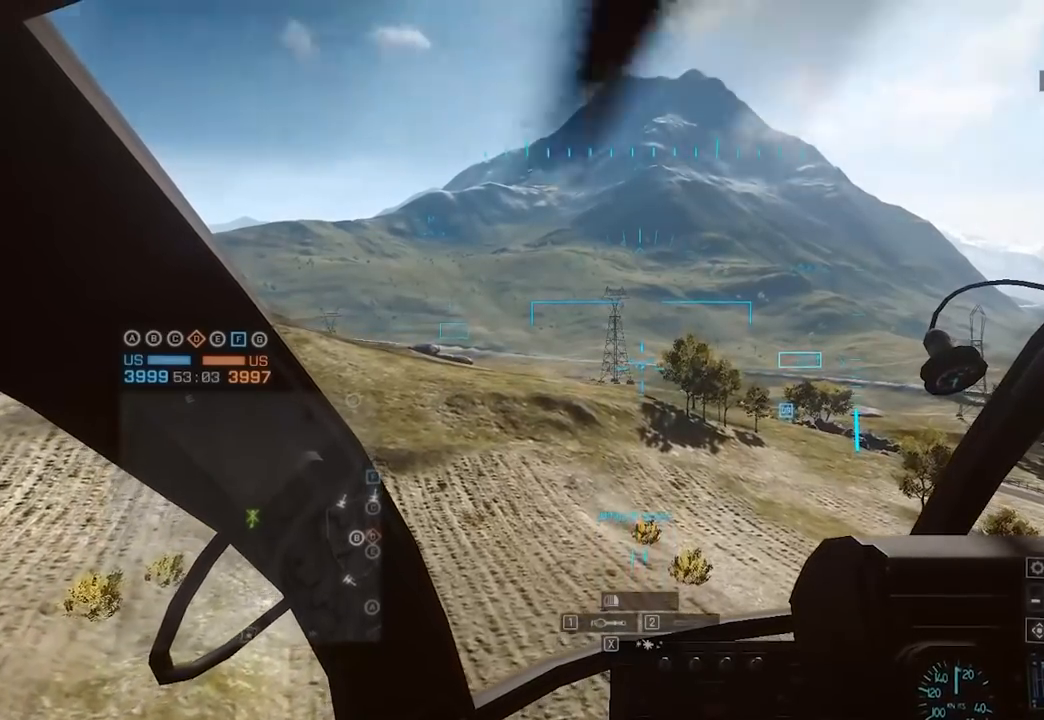
{"keys": [], "mouse": [], "events": []}
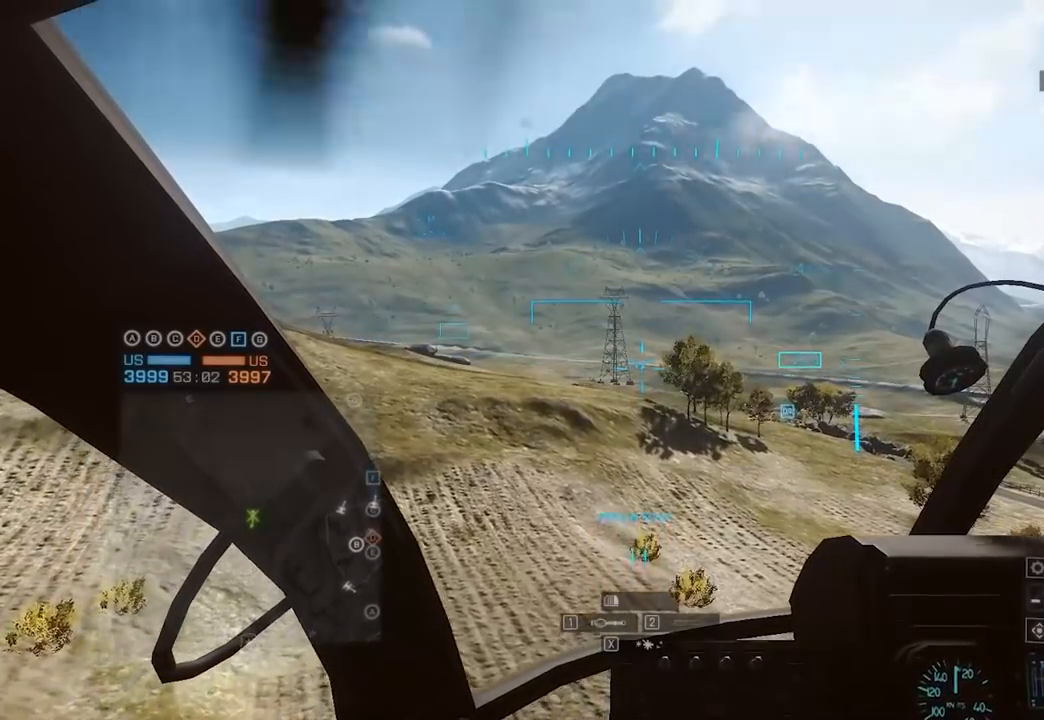
{"keys": [], "mouse": [], "events": []}
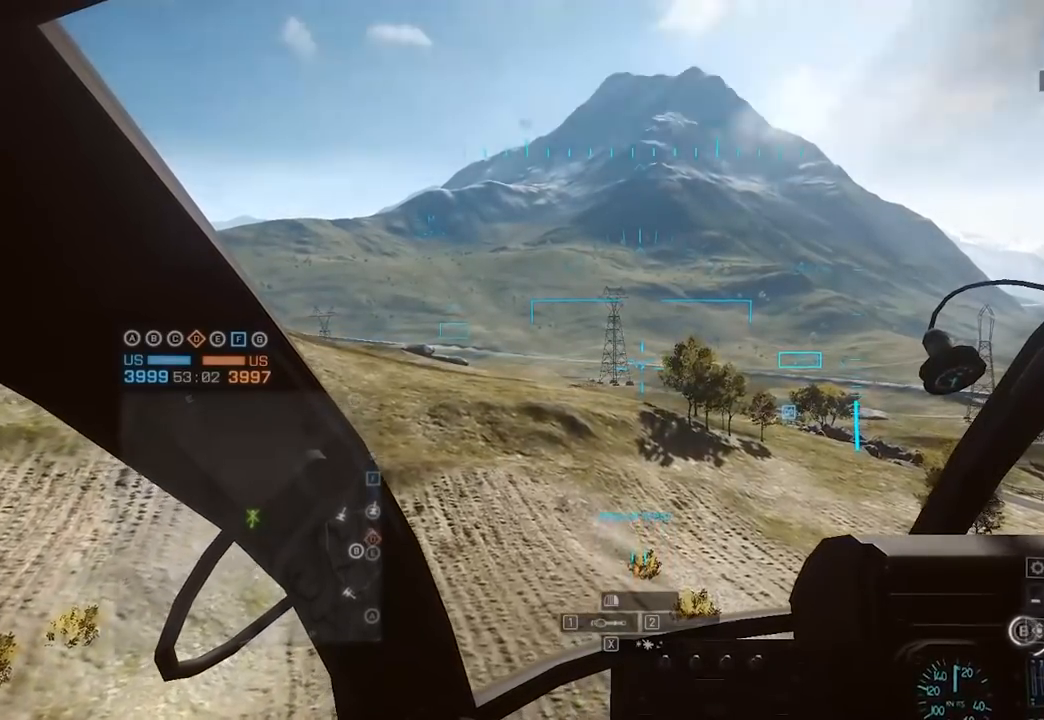
{"keys": [], "mouse": [], "events": []}
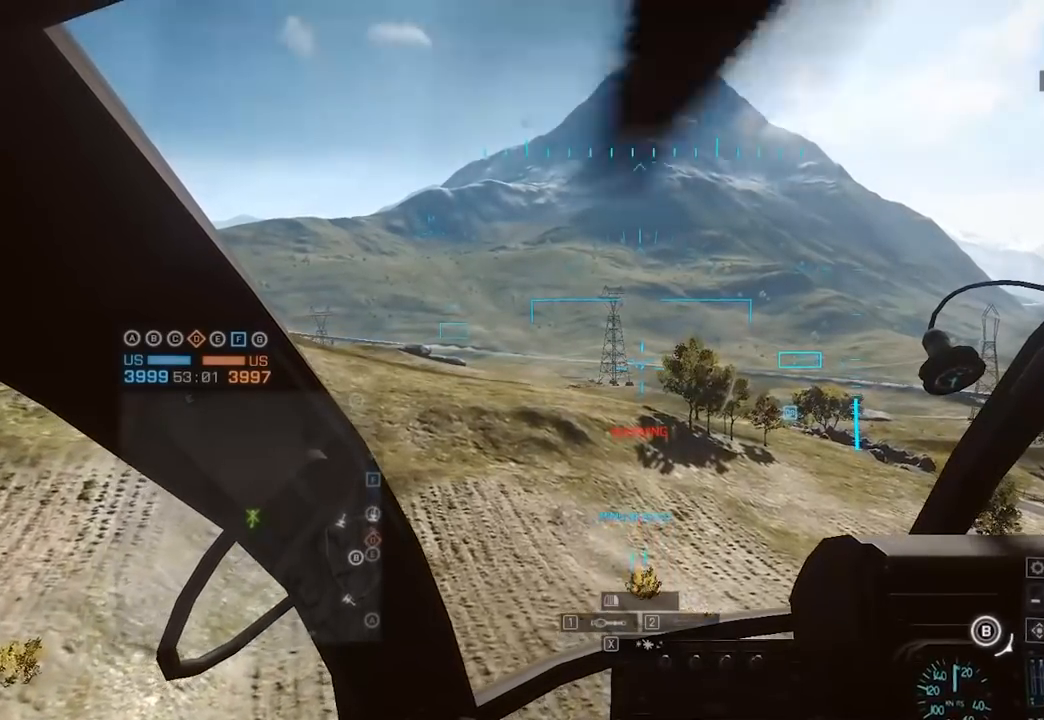
{"keys": [], "mouse": [], "events": []}
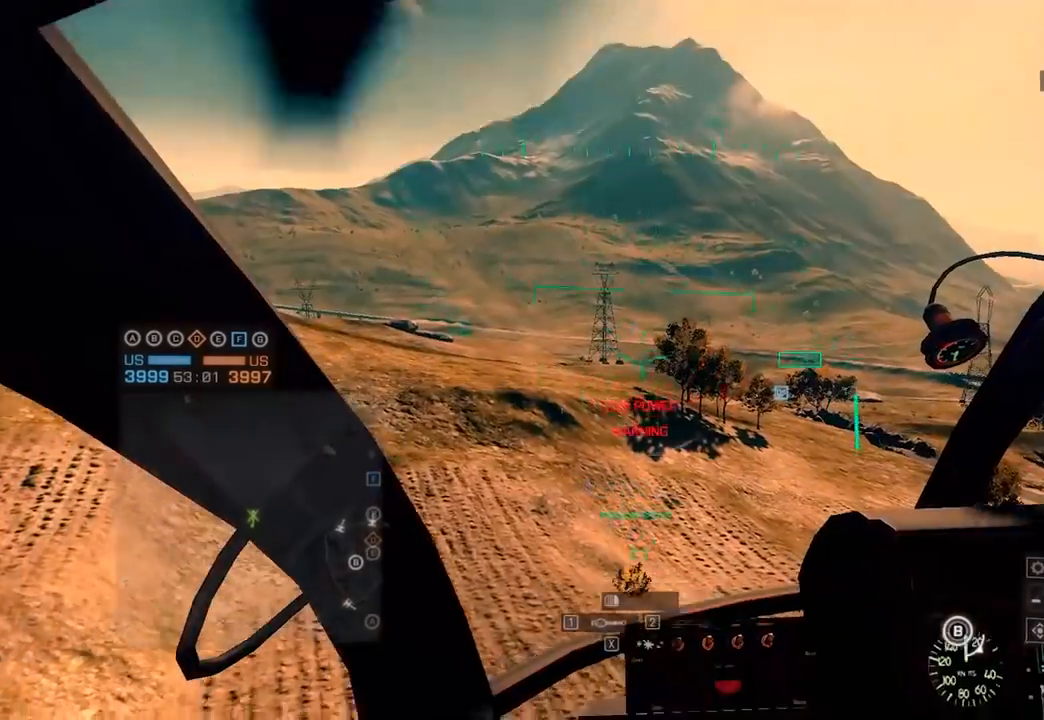
{"keys": [], "mouse": [], "events": []}
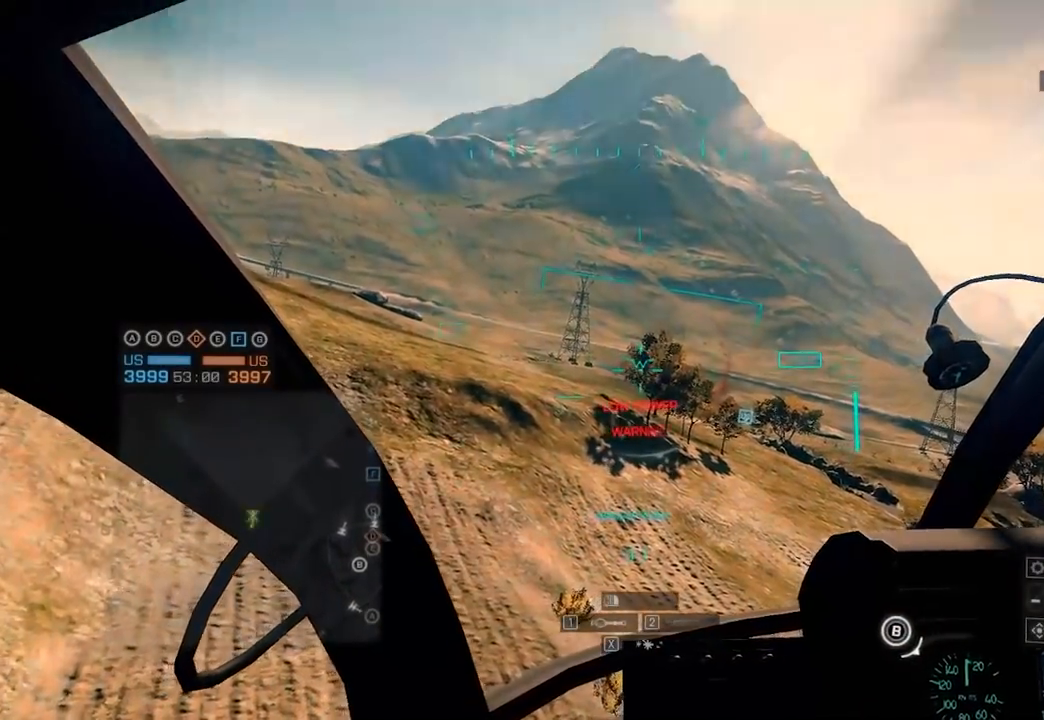
{"keys": ["c", "s"], "mouse": [], "events": [[50, "d", "down"], [50, "s", "down"], [100, "c", "down"], [183, "c", "up"], [417, "c", "down"], [467, "d", "up"]]}
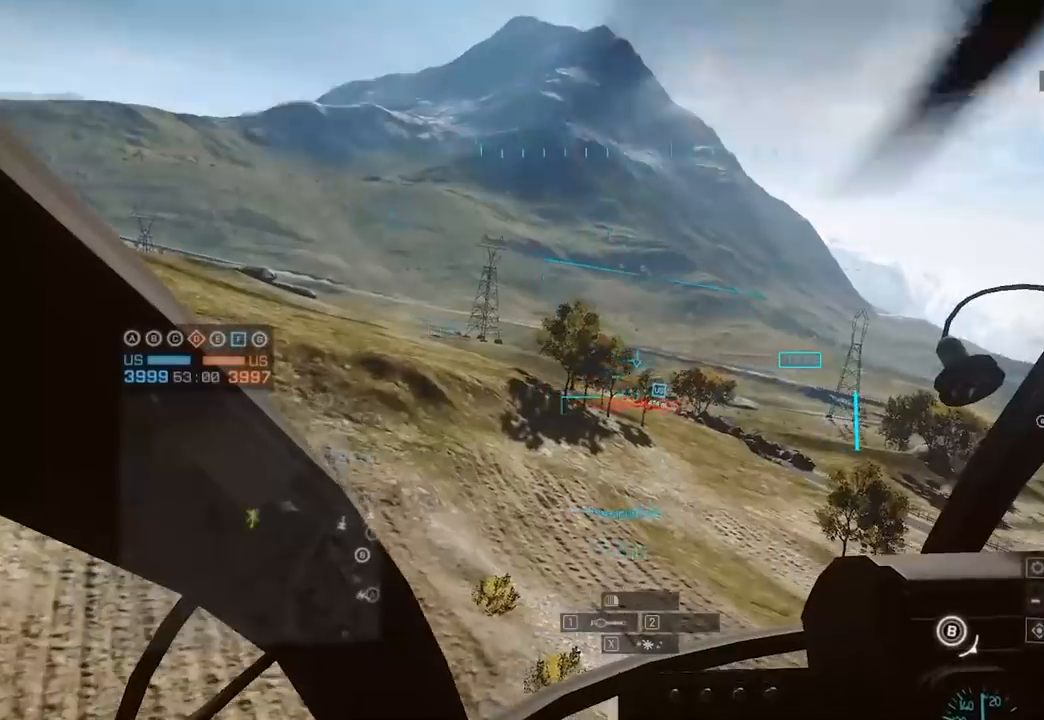
{"keys": ["a", "s"], "mouse": [], "events": [[67, "c", "up"], [217, "a", "down"]]}
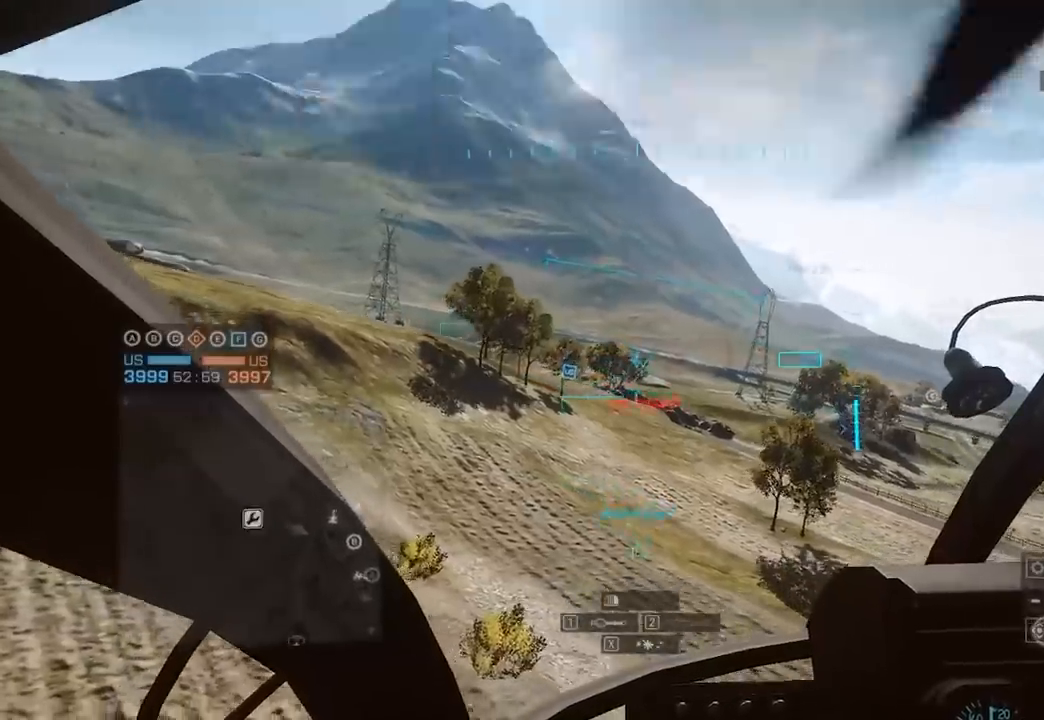
{"keys": ["w"], "mouse": [], "events": [[50, "a", "up"], [233, "s", "up"], [383, "w", "down"]]}
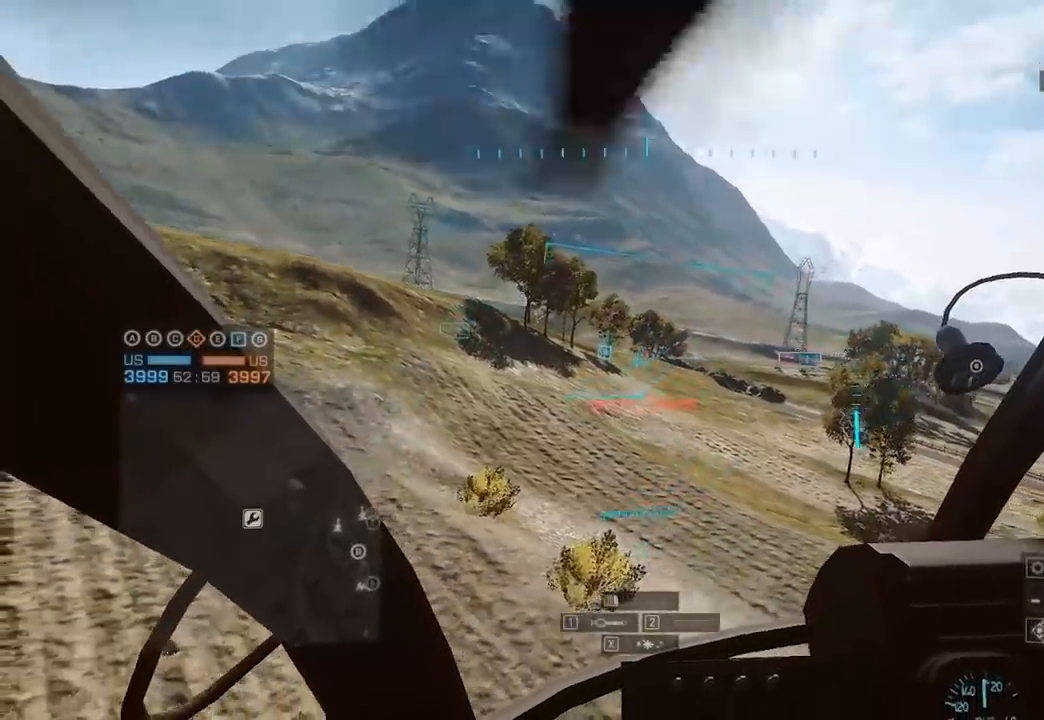
{"keys": [], "mouse": [], "events": [[17, "d", "down"], [67, "w", "up"], [200, "d", "up"]]}
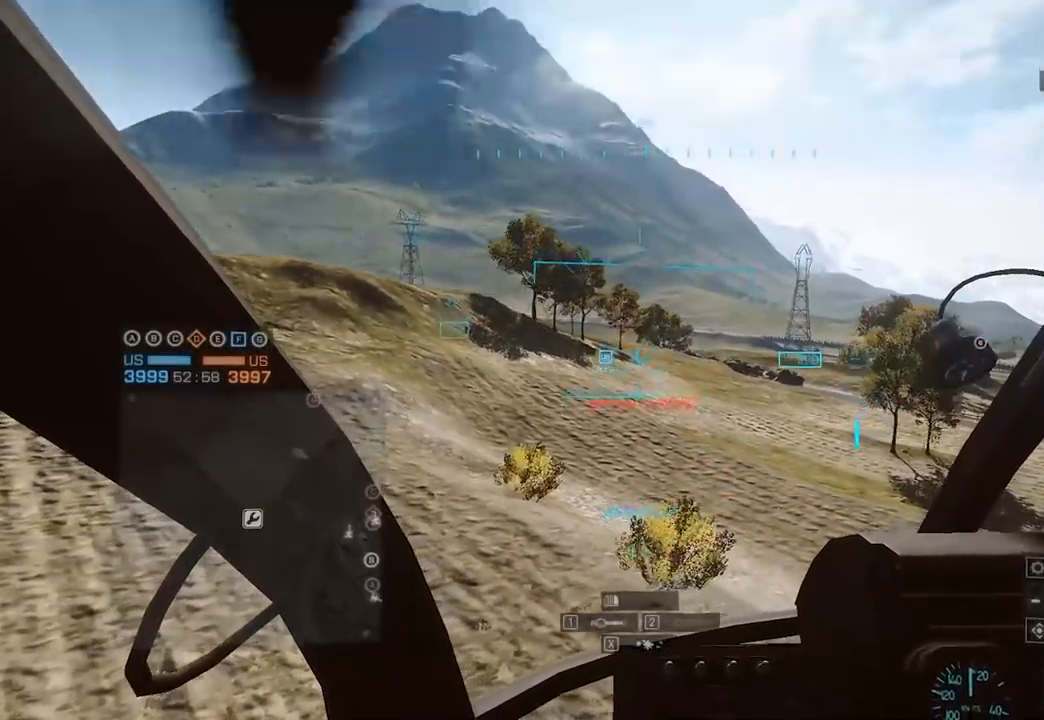
{"keys": [], "mouse": [], "events": [[183, "d", "down"], [183, "w", "down"], [317, "d", "up"], [317, "w", "up"]]}
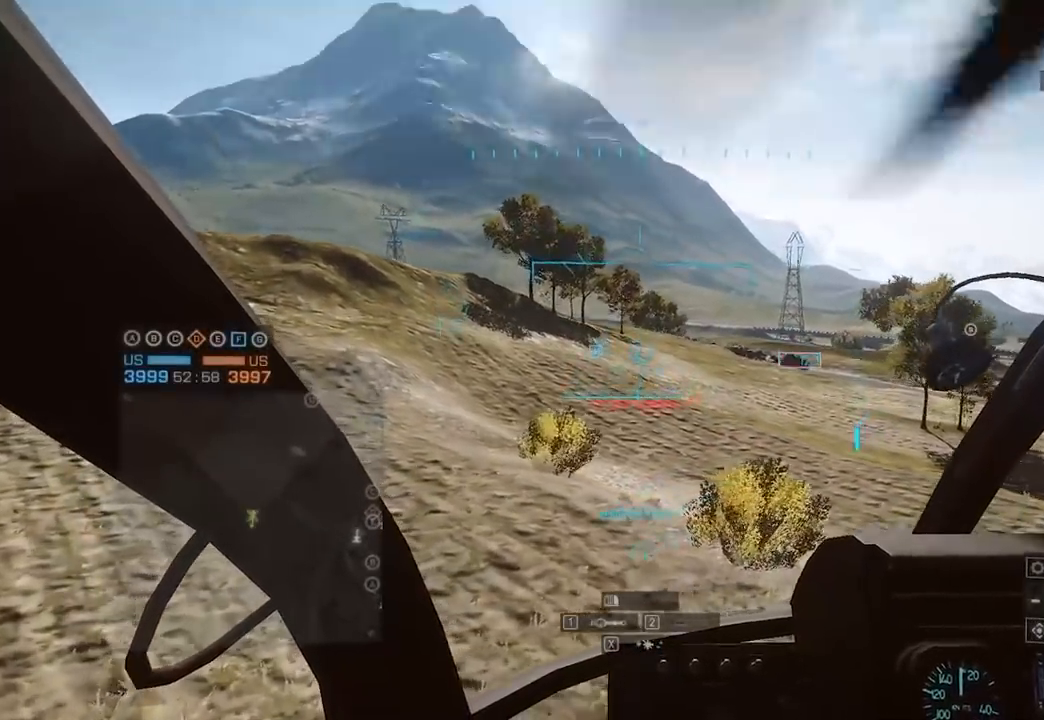
{"keys": [], "mouse": [], "events": []}
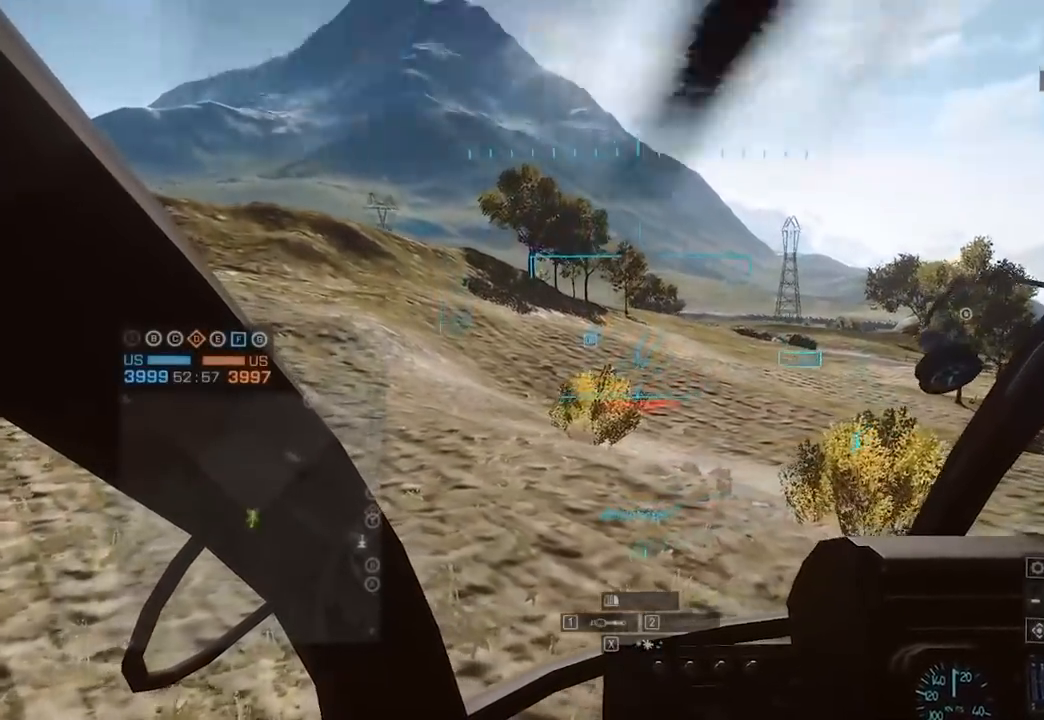
{"keys": ["d", "w"], "mouse": [], "events": [[283, "d", "down"], [283, "w", "down"]]}
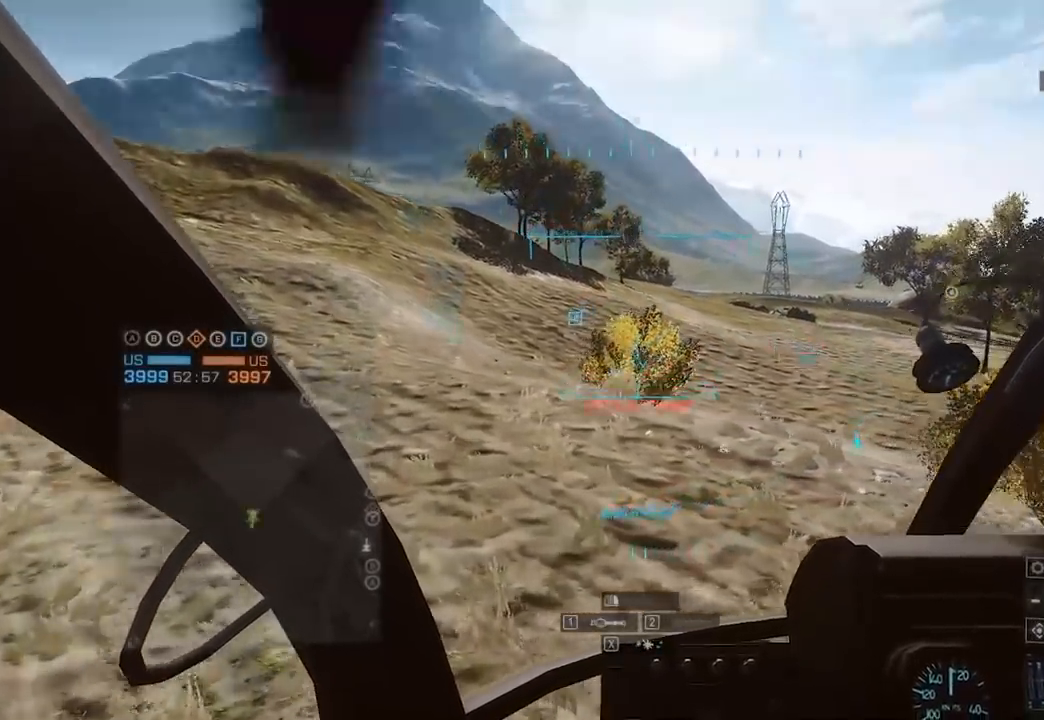
{"keys": ["w"], "mouse": [], "events": [[67, "c", "down"], [167, "c", "up"], [200, "d", "up"], [250, "c", "down"], [400, "c", "up"]]}